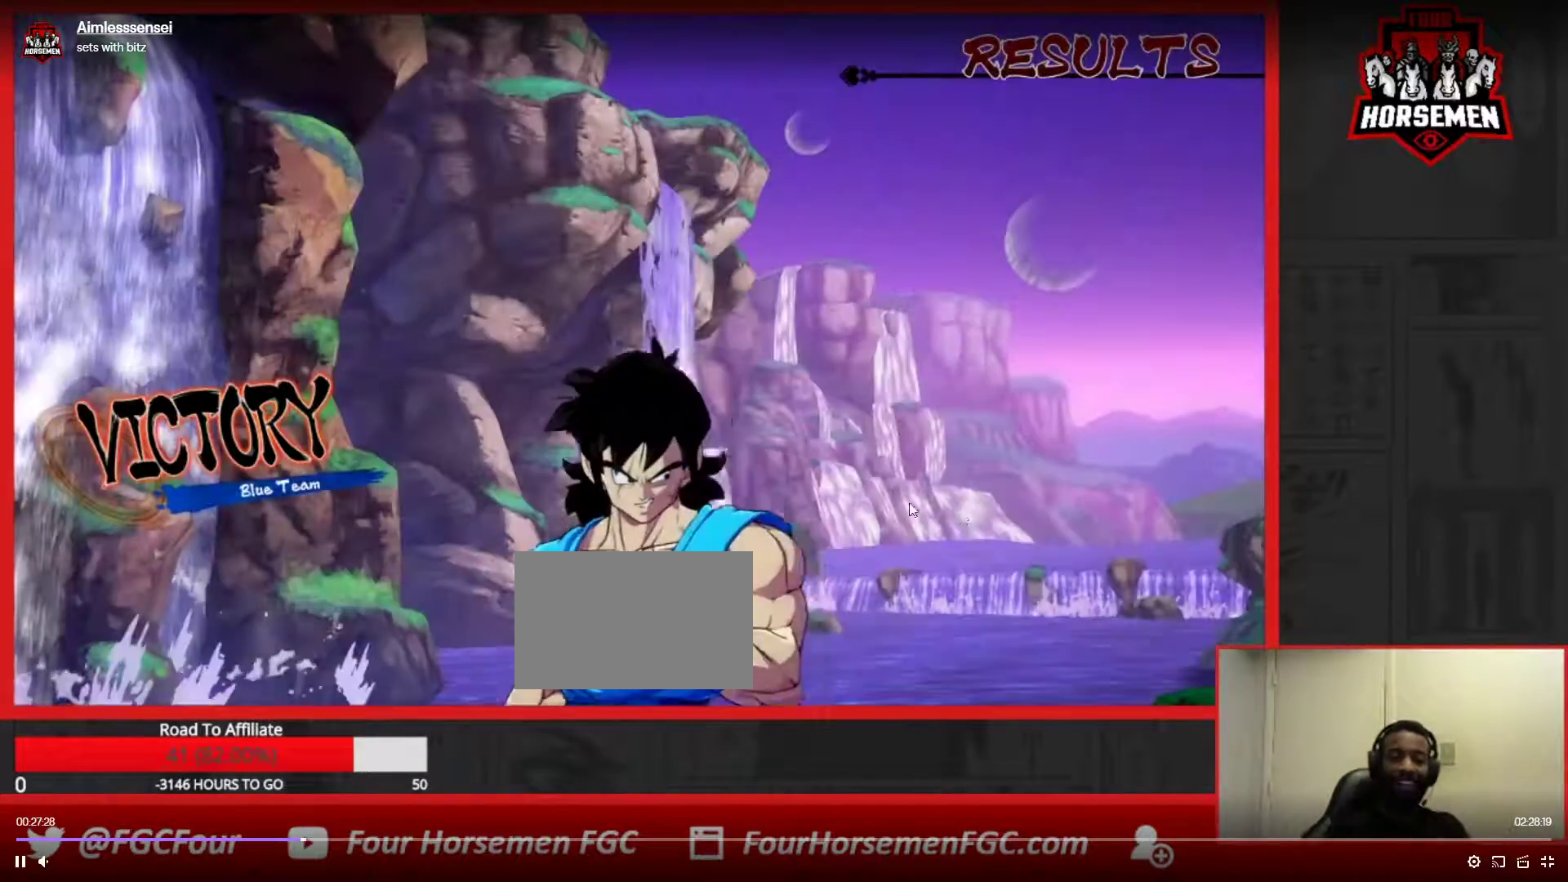
Gameplay with a controller (arcade stick); each line is a JSON object with the inputs held at the frame after it (dt_ms = milliseconds from this image to that frame). "events" lists button and stick changes between this image and that frame as [ms after this image, input, new state], when the widget could be followed in between. Not read: L3 R3.
{"dt_ms": 500, "buttons": [], "left_stick": "center", "events": [[100, "CROSS", "down"], [200, "CROSS", "up"], [383, "CROSS", "down"], [483, "CROSS", "up"]]}
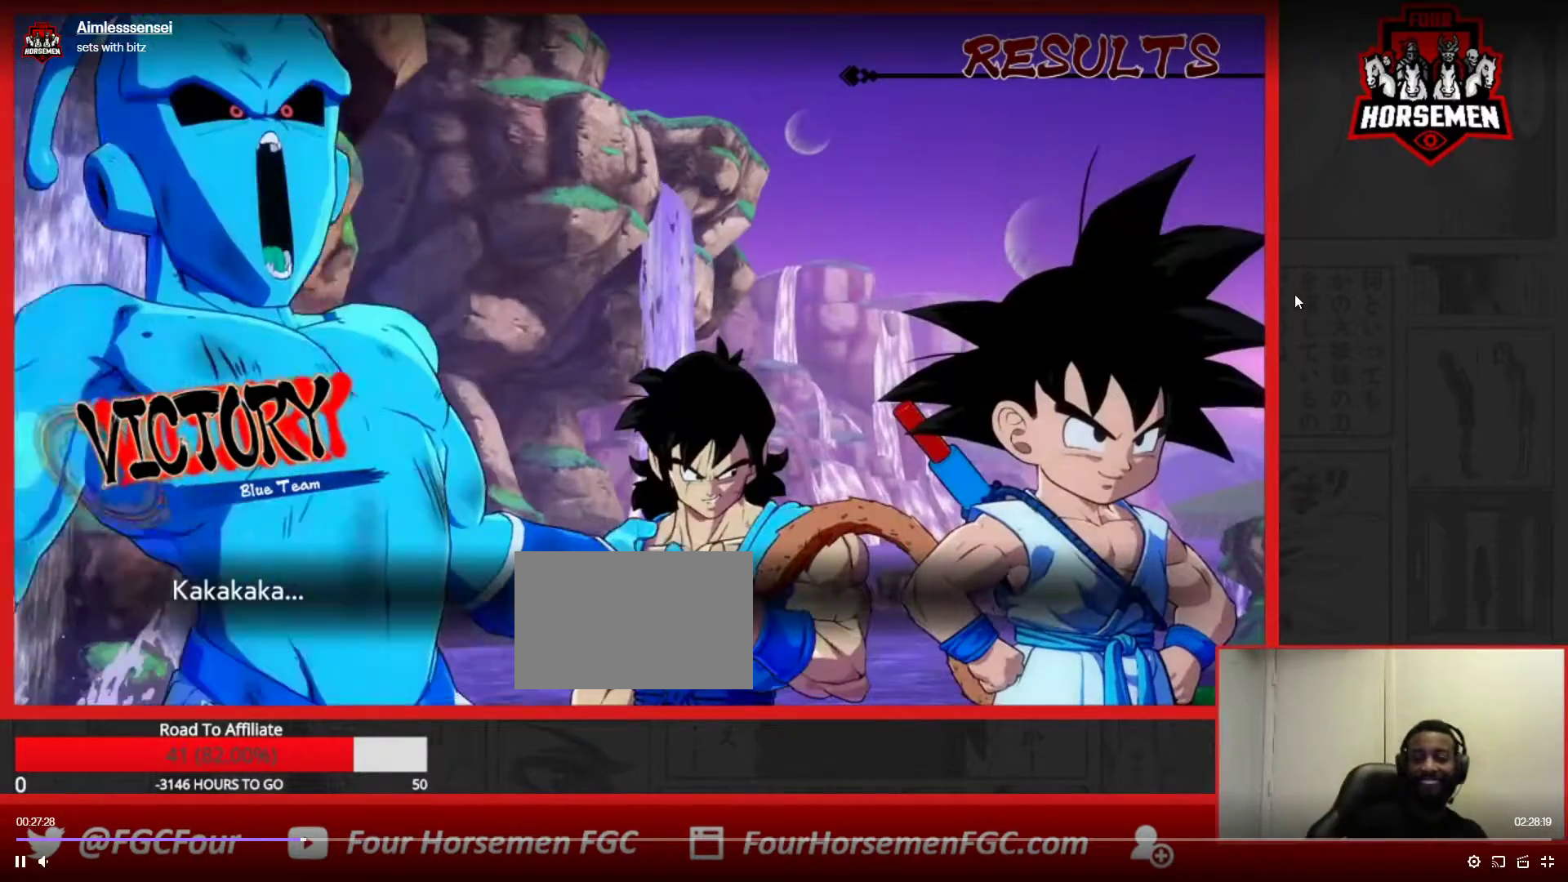
{"dt_ms": 500, "buttons": [], "left_stick": "center", "events": []}
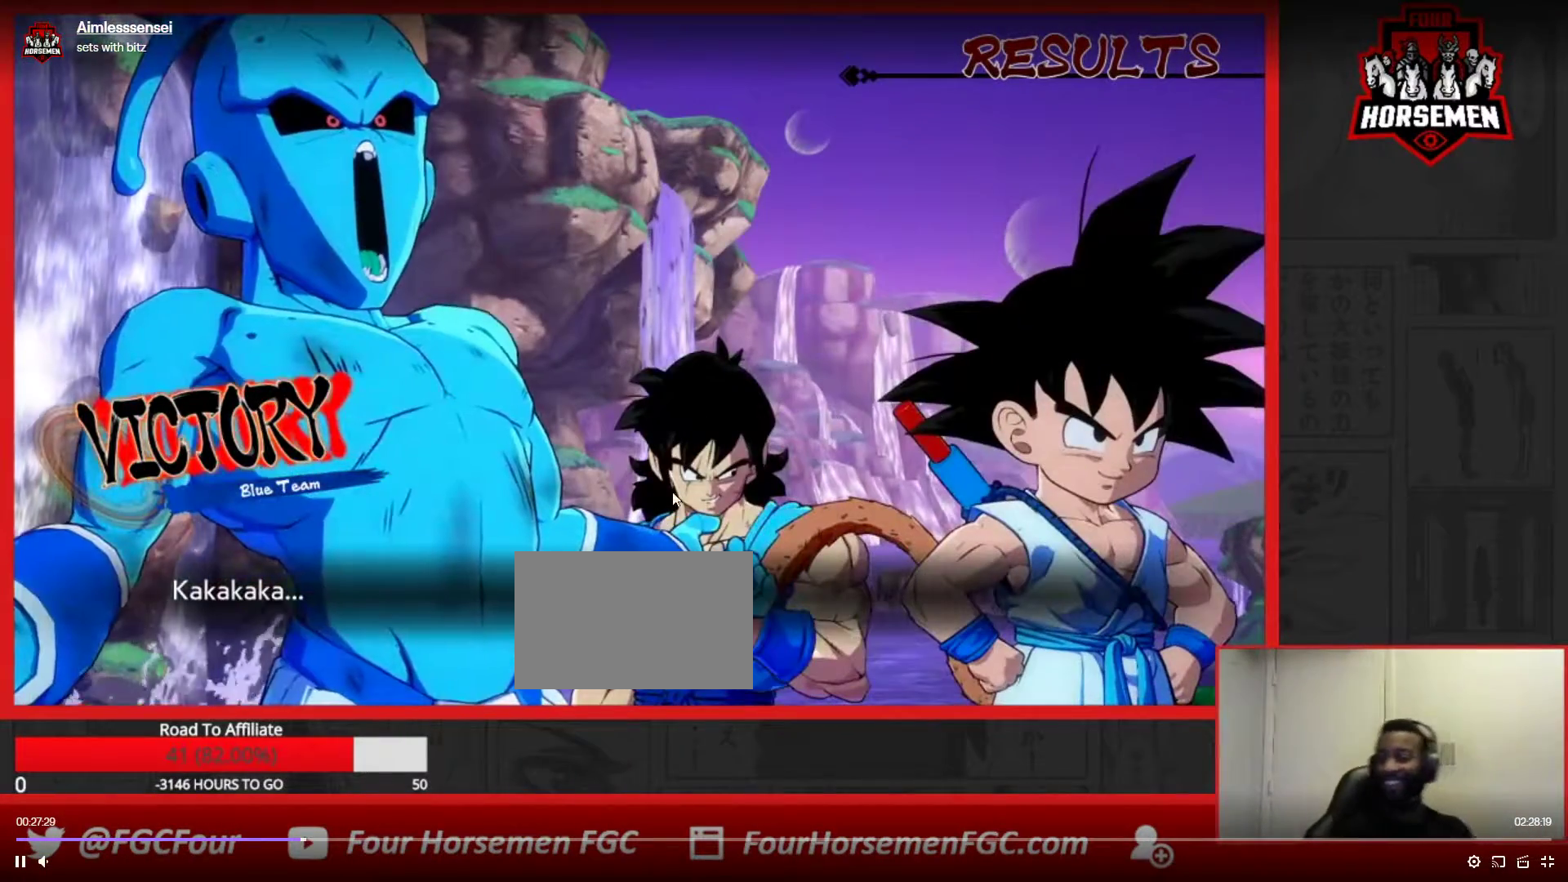
{"dt_ms": 500, "buttons": [], "left_stick": "center", "events": []}
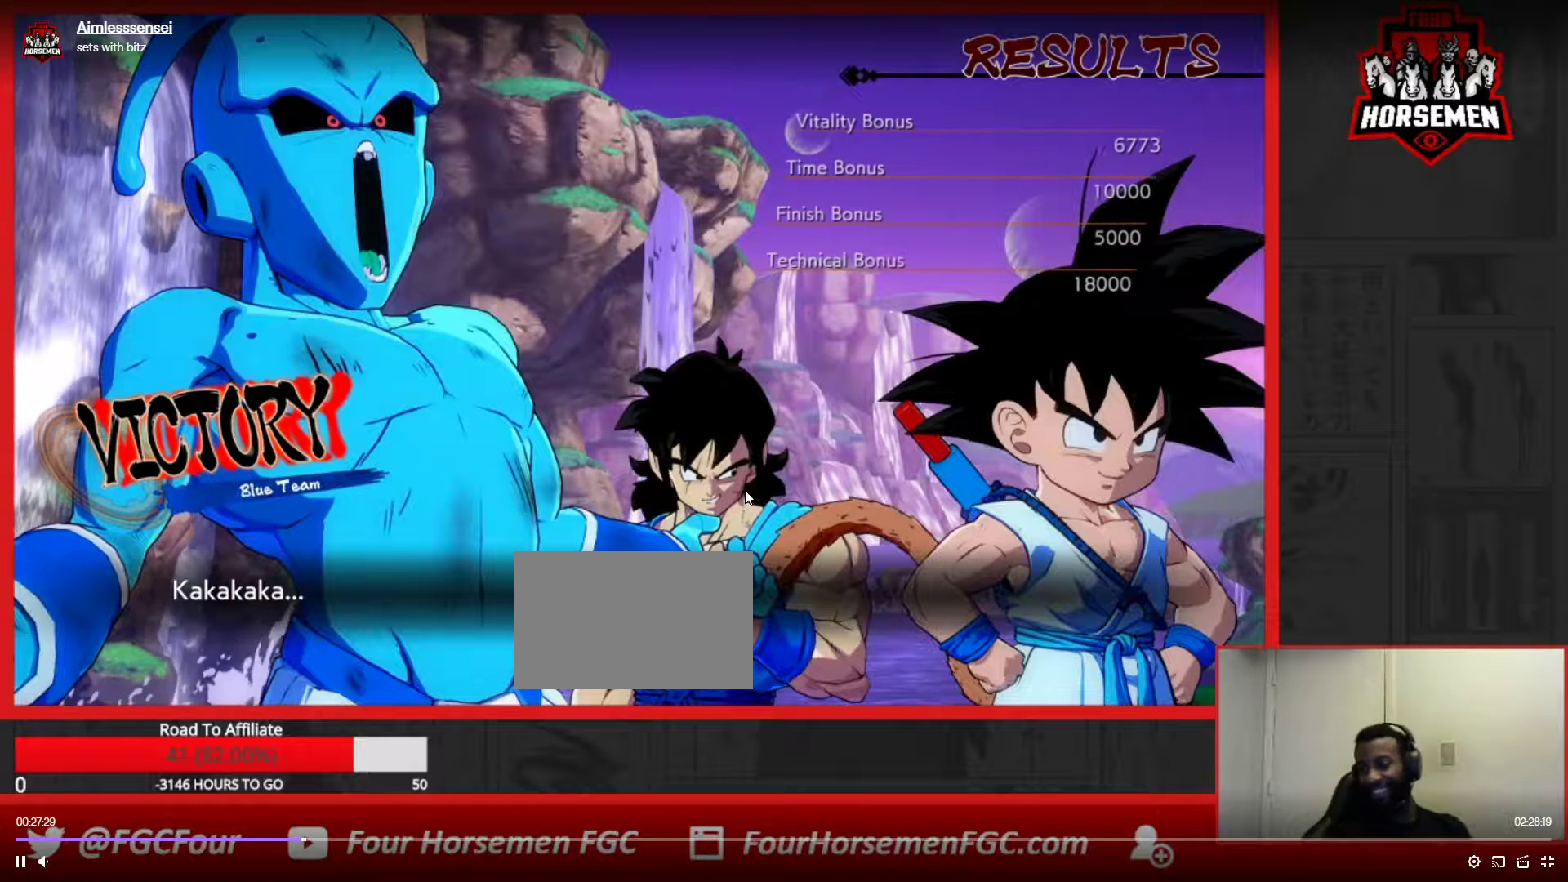
{"dt_ms": 500, "buttons": ["CROSS"], "left_stick": "center", "events": [[33, "CROSS", "down"], [183, "CROSS", "up"], [417, "CROSS", "down"]]}
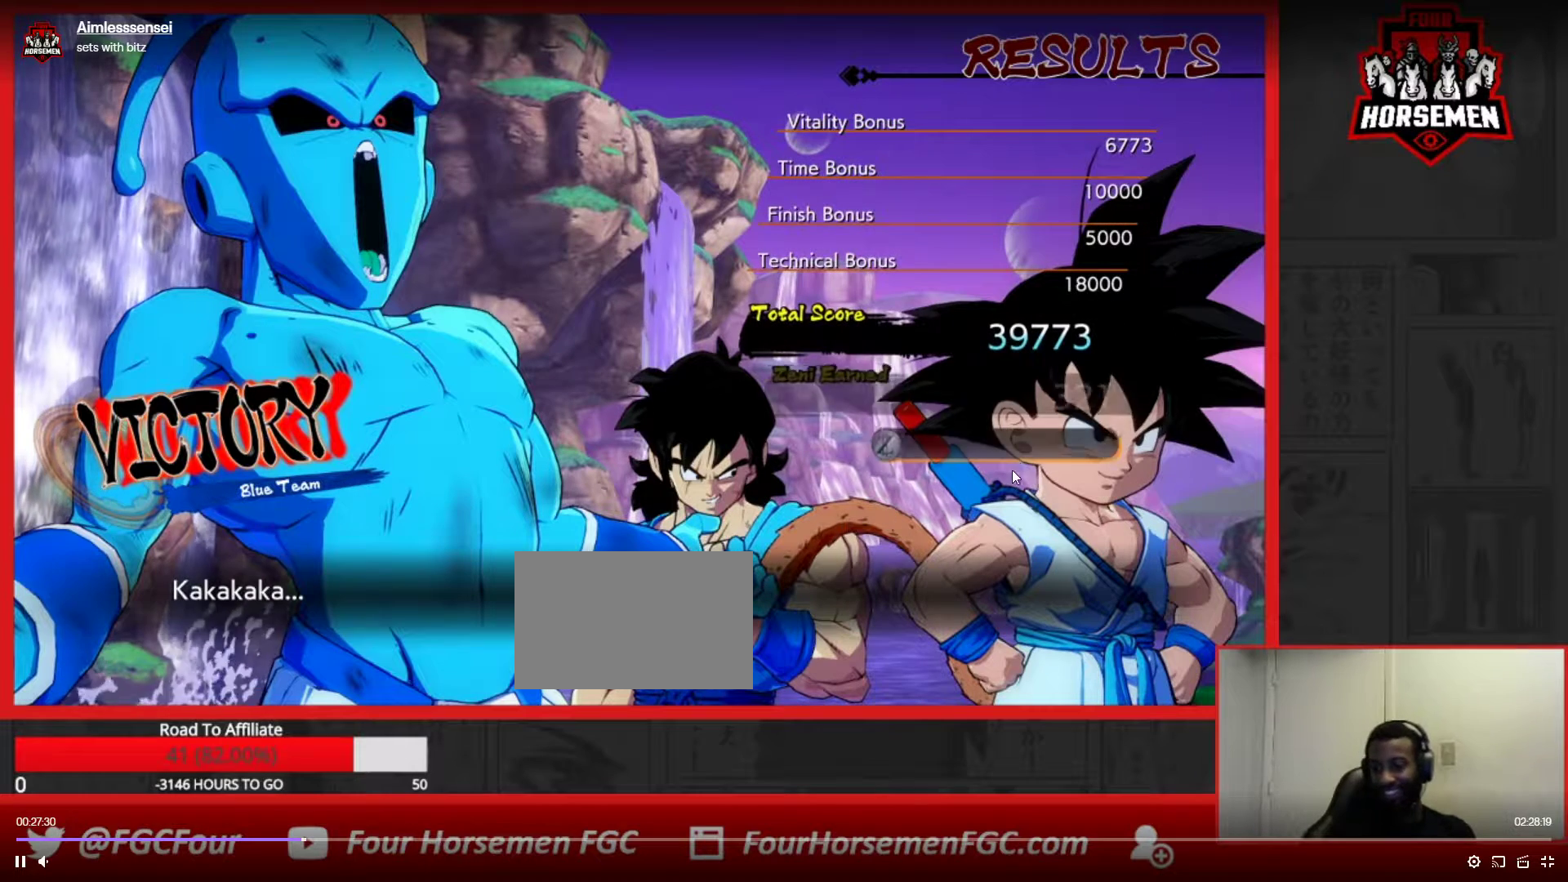
{"dt_ms": 500, "buttons": ["CROSS"], "left_stick": "center", "events": [[83, "CROSS", "up"], [400, "CROSS", "down"]]}
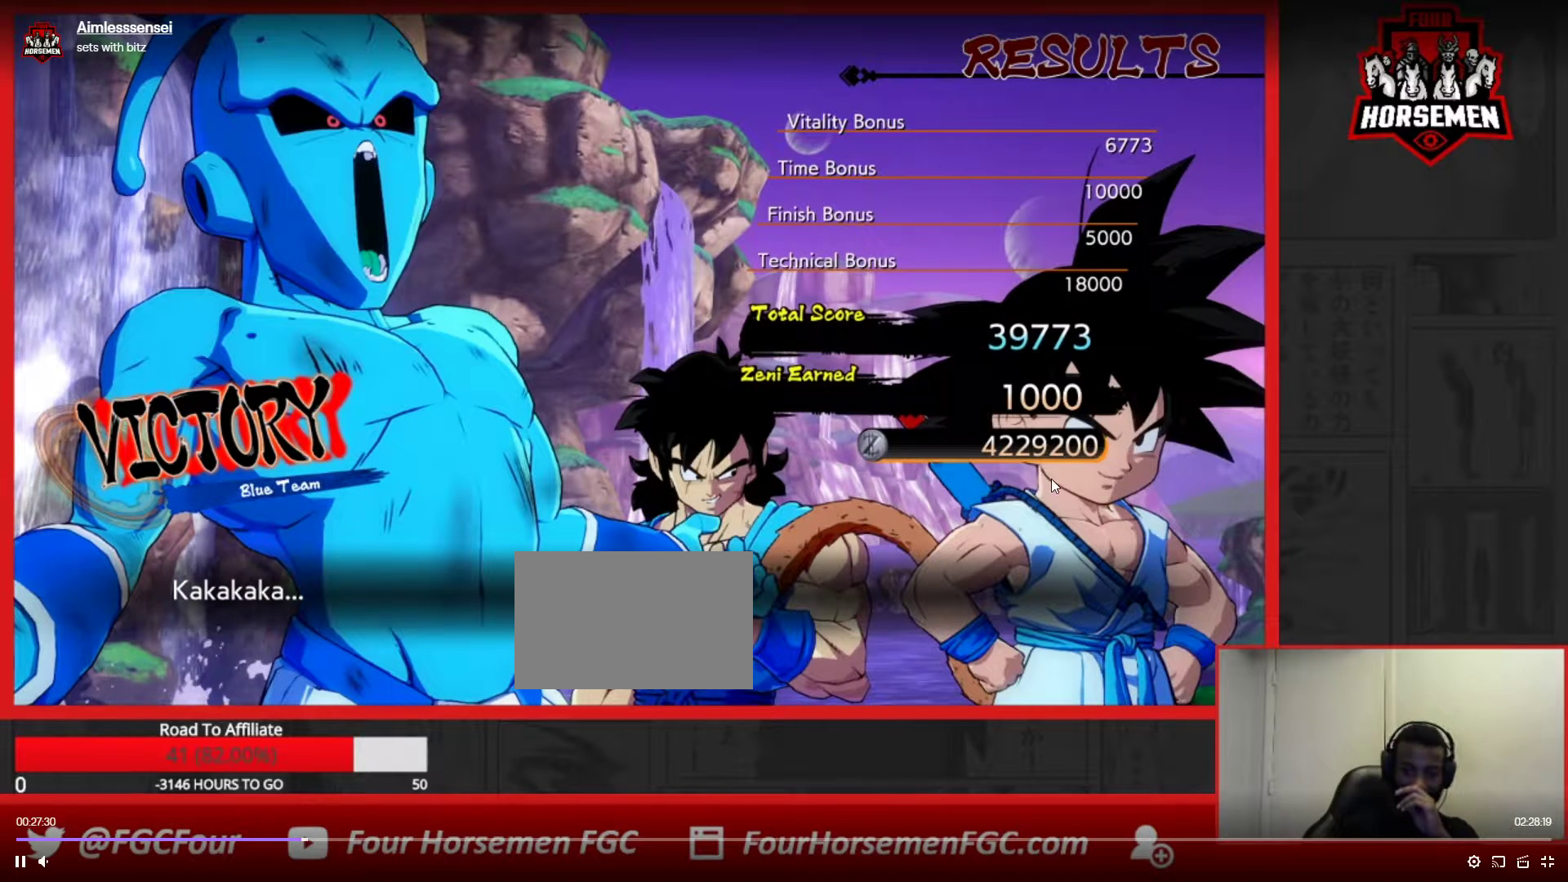
{"dt_ms": 1000, "buttons": [], "left_stick": "center"}